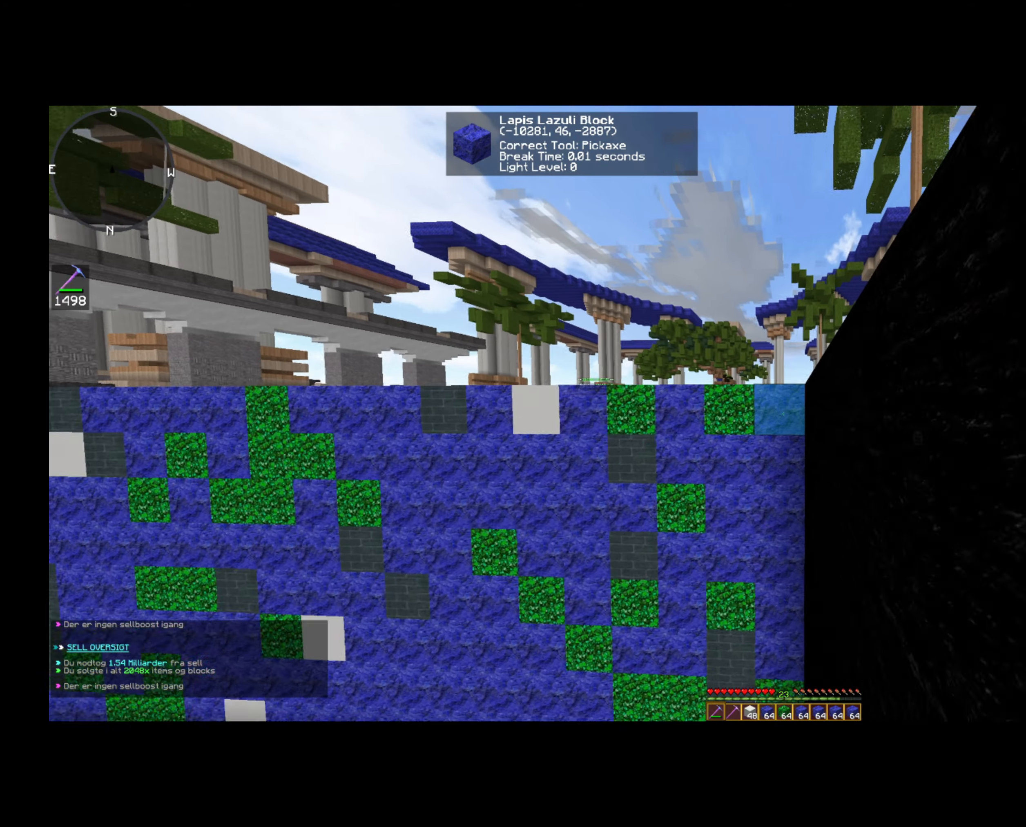
Gameplay with keyboard and mouse; each line is a JSON object with the keys and mouse buttons held at the frame after it. "events" lists presses ("down") and releases ("up") of "a", "d", "s", "space", "w", "mouse_left" and "mouse_right" between this image and that frame as [ms after this image, input, new state], when the widget could be followed in between. "mouse_left", "mouse_right" = the "left", "right" buttons of the "mouse" list. No other keys are recorded. Fast repeated clicks can show as one long hold. Mouse movement is not recorded.
{"keys": [], "mouse": ["left"], "events": [[440, "mouse_left", "down"]]}
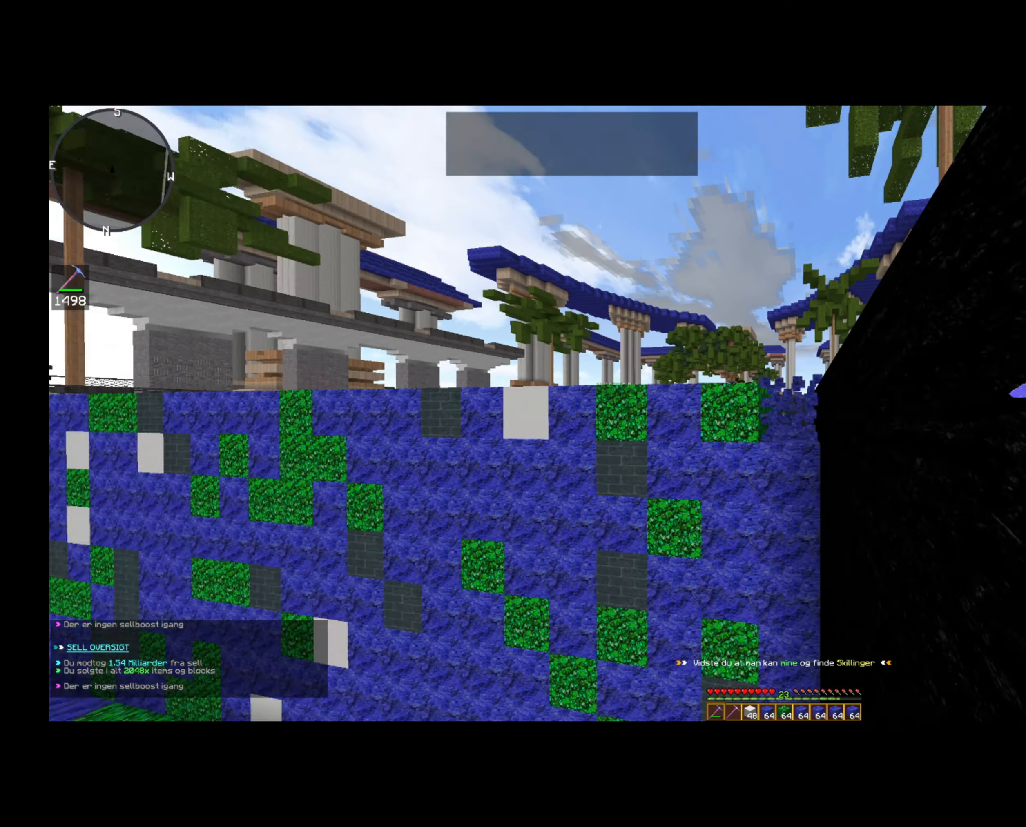
{"keys": ["a", "w"], "mouse": ["left"], "events": [[40, "a", "down"], [40, "w", "down"]]}
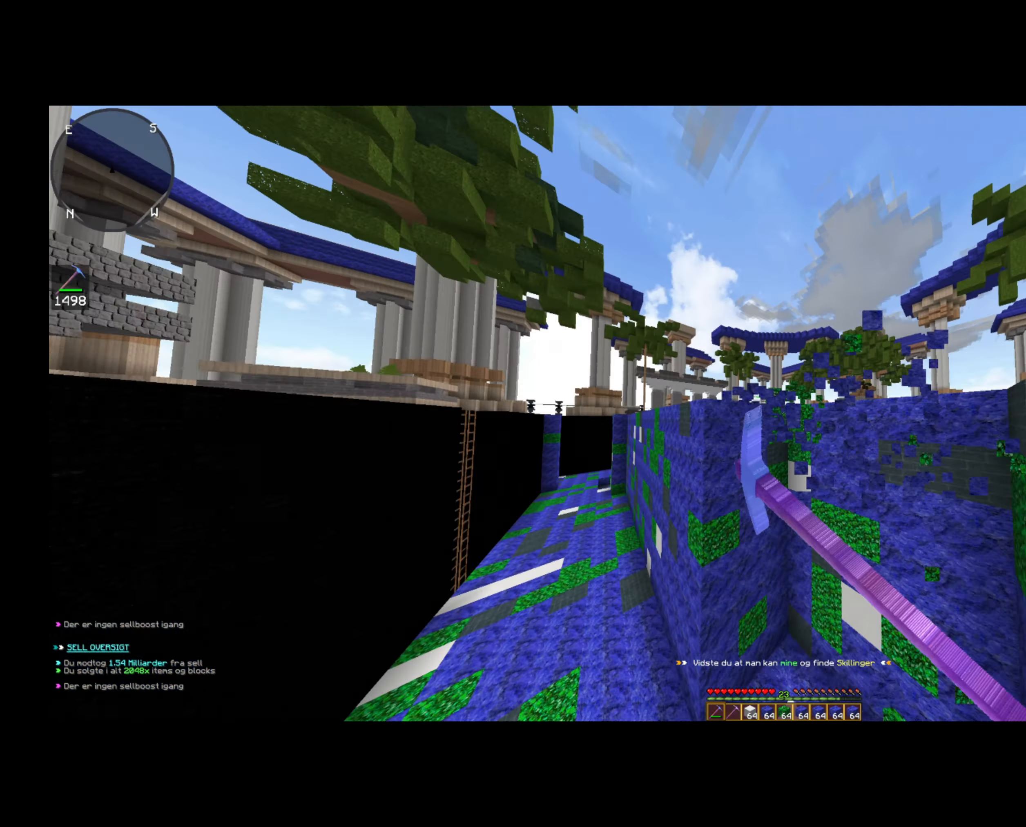
{"keys": ["a", "w"], "mouse": ["left"], "events": []}
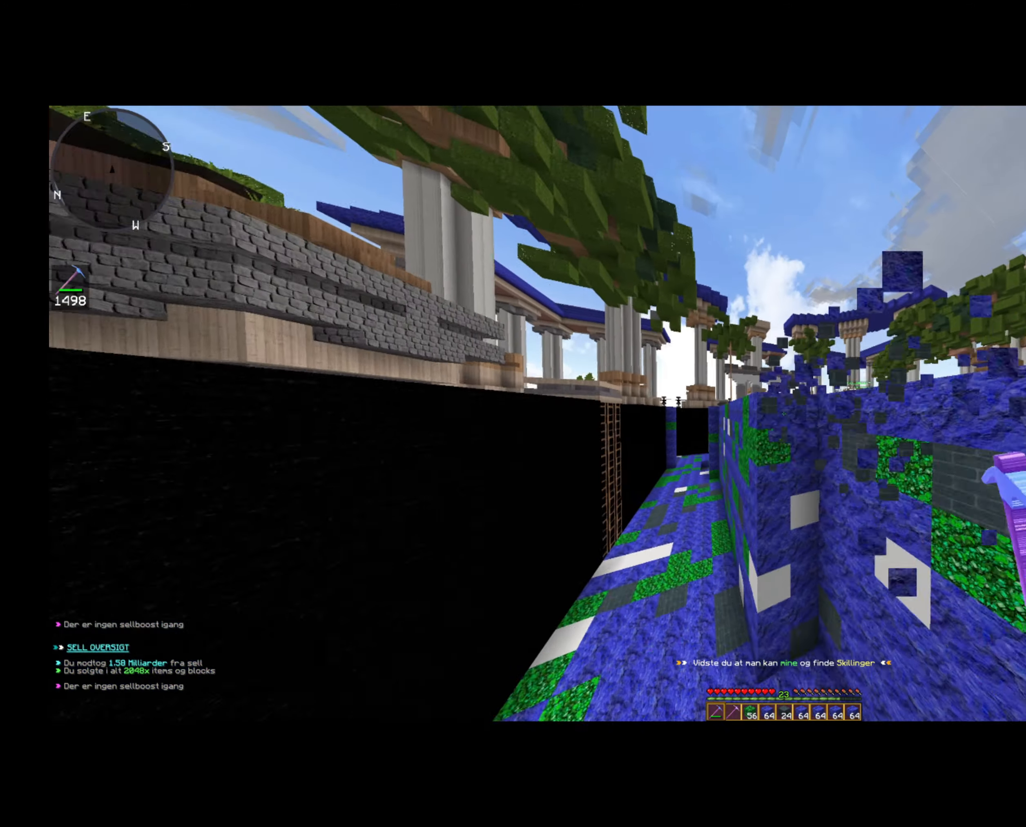
{"keys": ["w"], "mouse": ["left"], "events": [[200, "a", "up"]]}
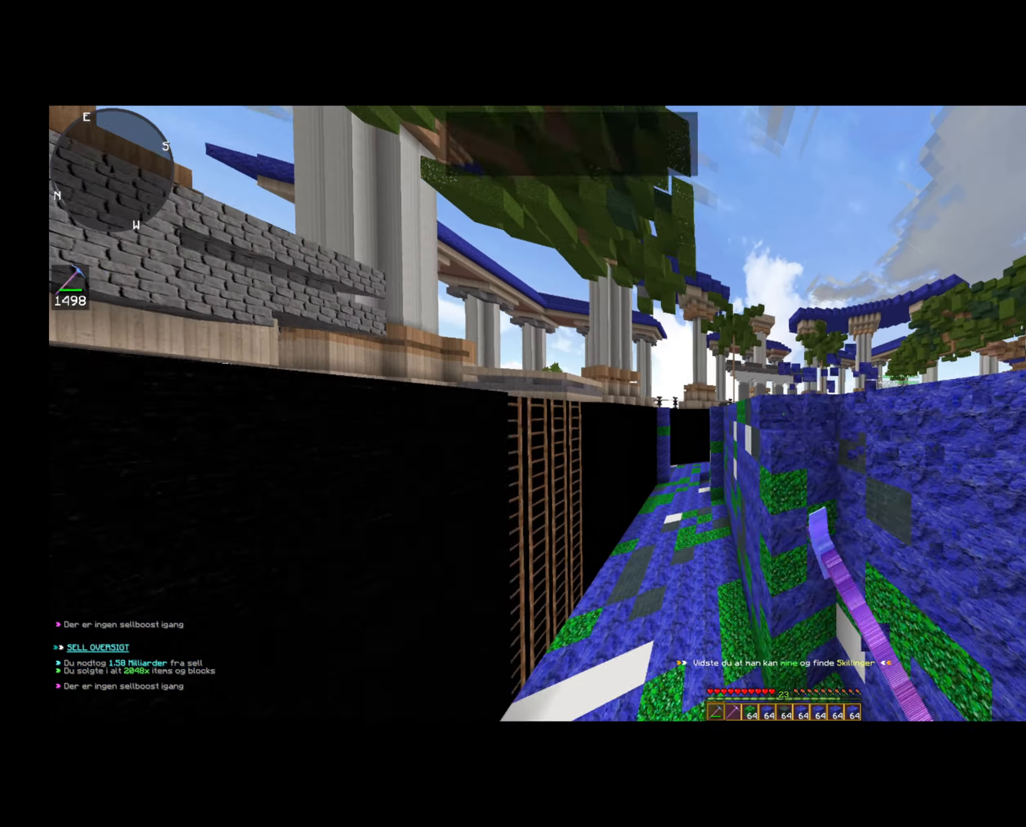
{"keys": ["a", "w"], "mouse": ["left"], "events": [[360, "a", "down"]]}
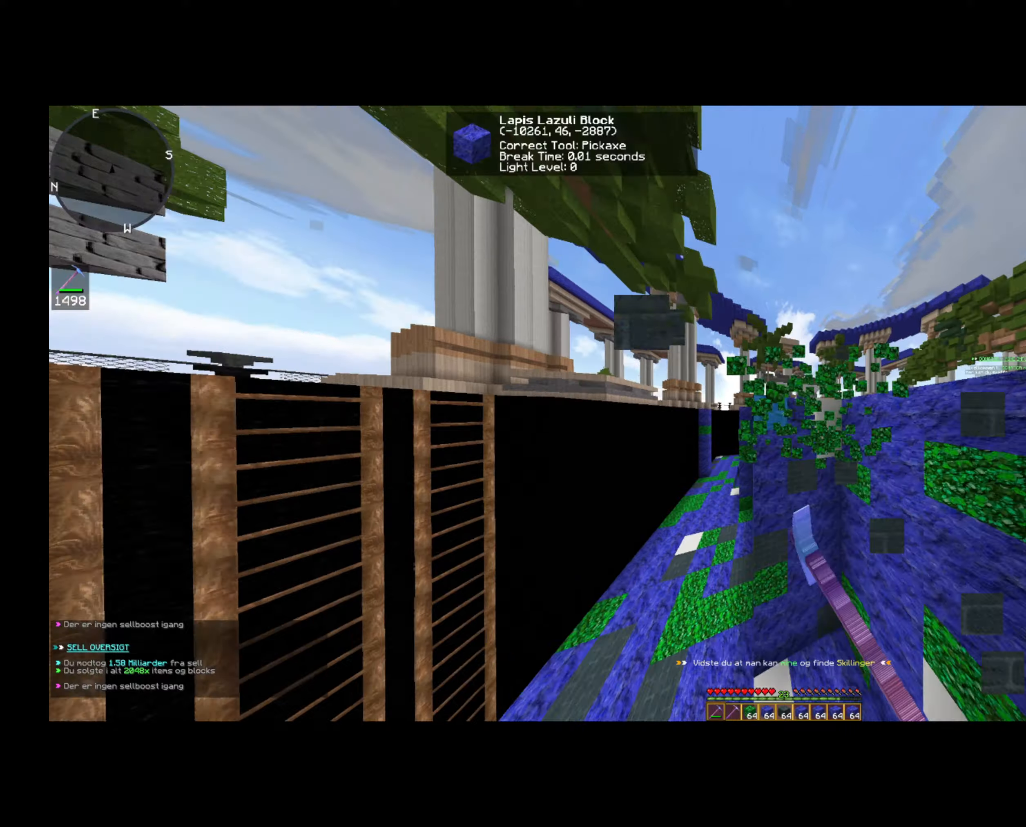
{"keys": ["a", "w"], "mouse": ["left"], "events": [[280, "a", "up"], [440, "a", "down"]]}
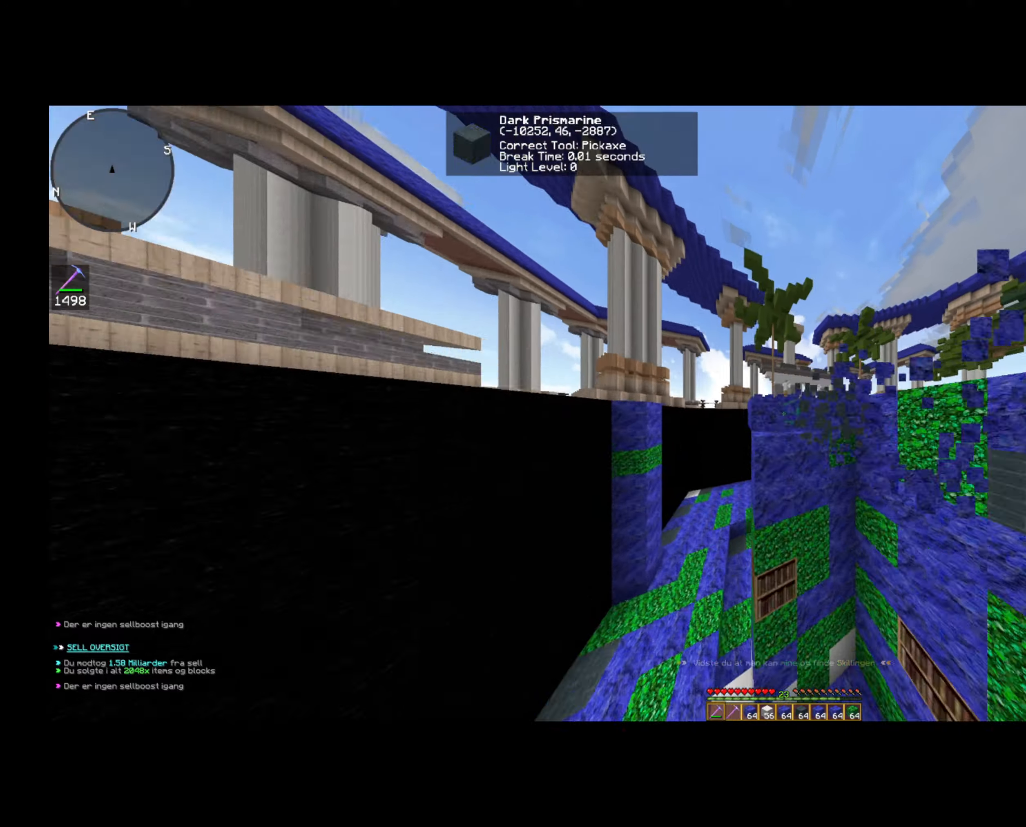
{"keys": ["w"], "mouse": ["left"], "events": [[160, "a", "up"], [240, "a", "down"], [400, "a", "up"]]}
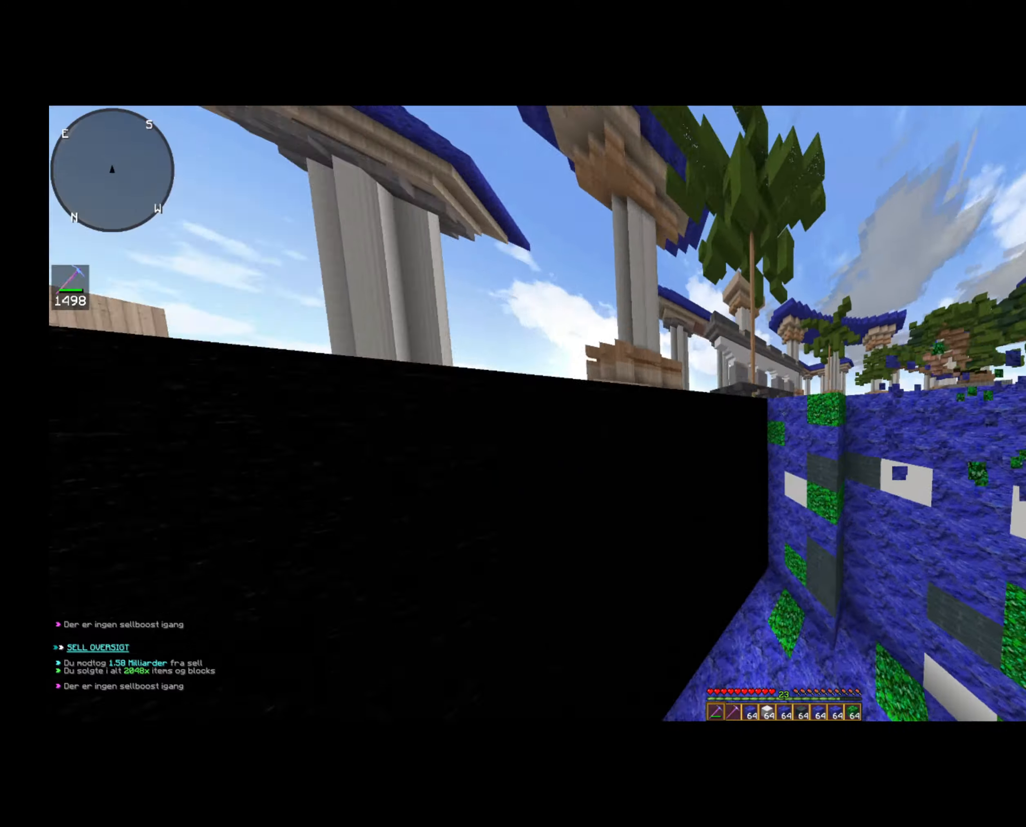
{"keys": ["d"], "mouse": ["left"], "events": [[80, "d", "down"], [400, "w", "up"]]}
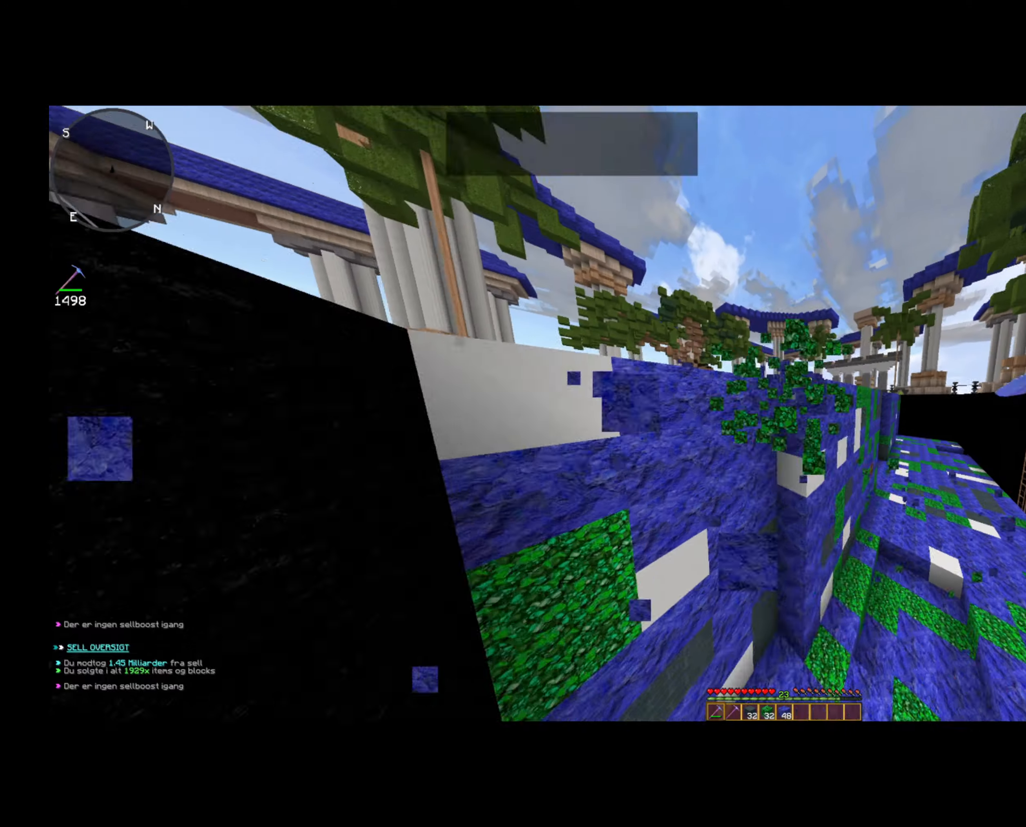
{"keys": ["d", "w"], "mouse": ["left"], "events": [[160, "w", "down"]]}
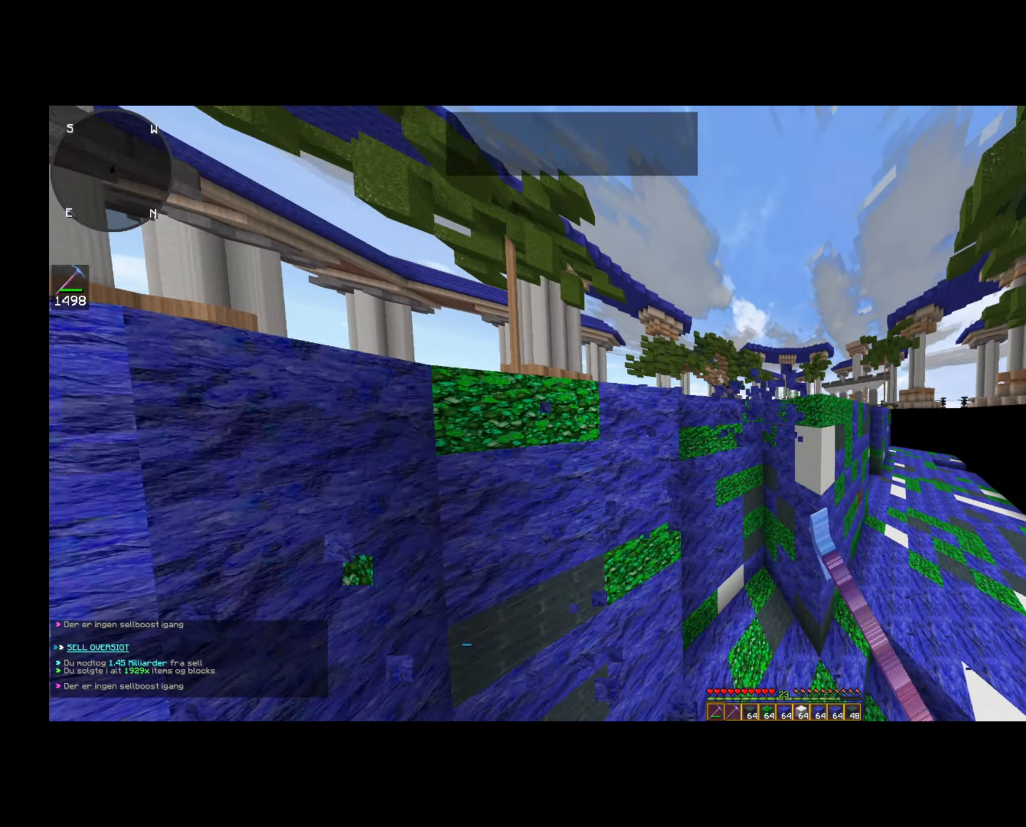
{"keys": ["d", "w"], "mouse": ["left"], "events": []}
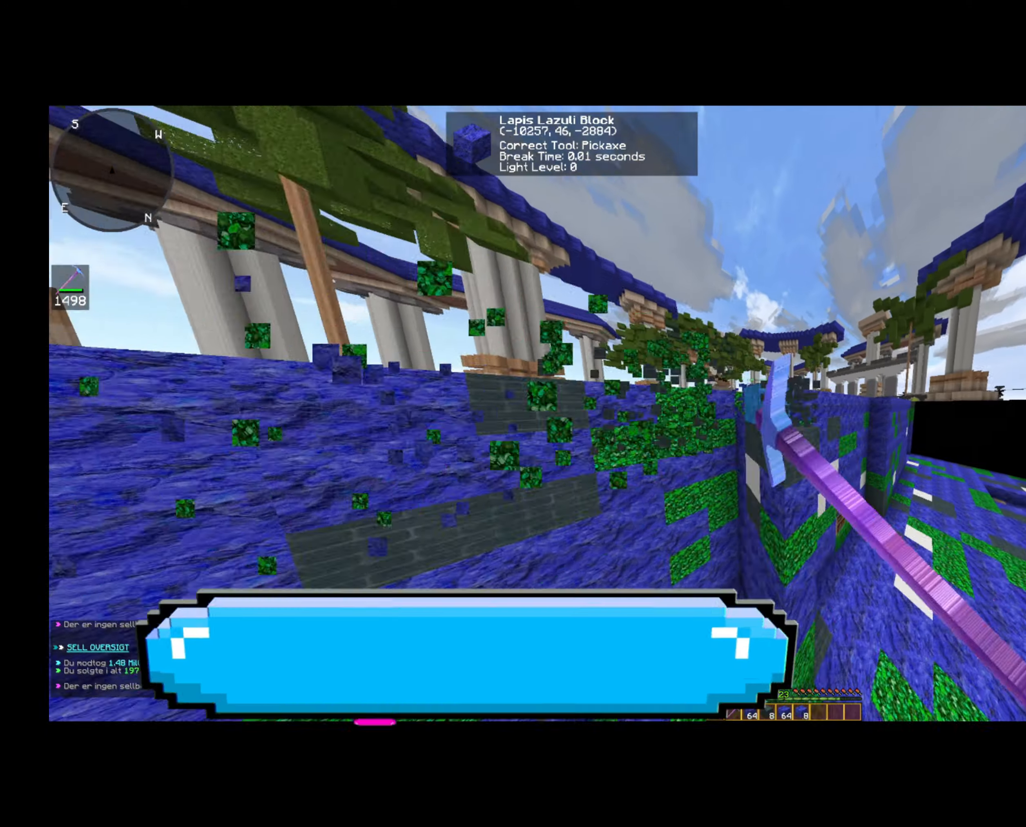
{"keys": ["d", "w"], "mouse": ["left"], "events": []}
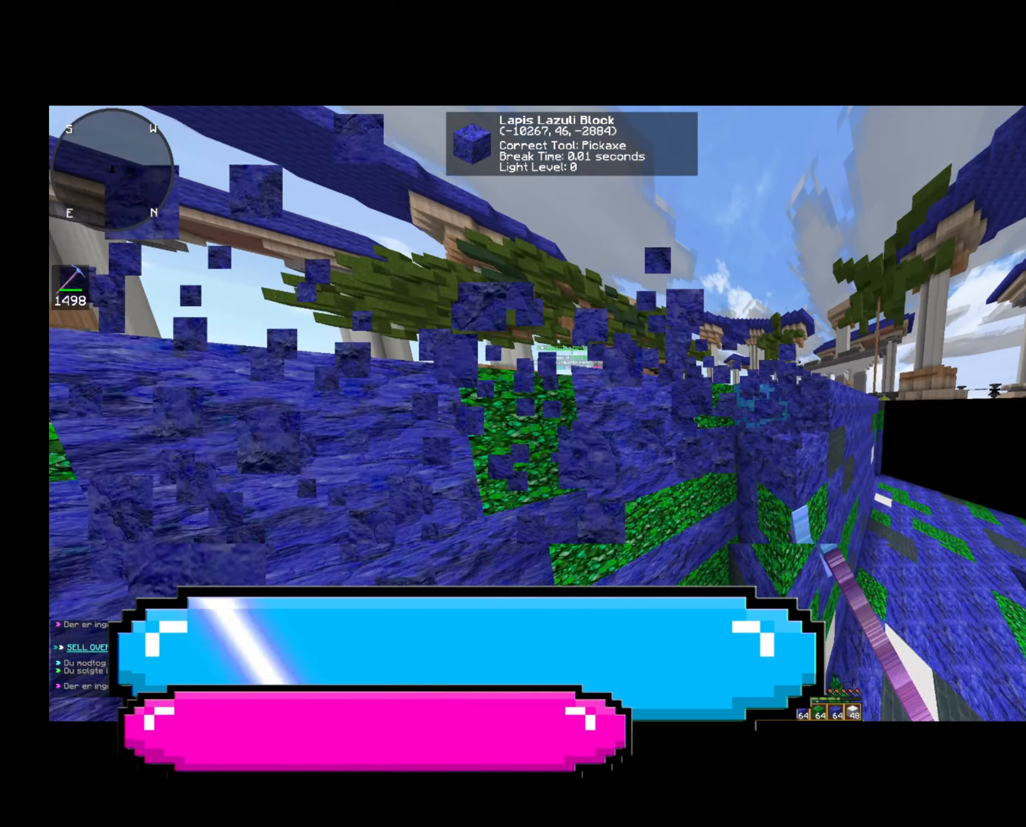
{"keys": ["d", "w"], "mouse": ["left"], "events": []}
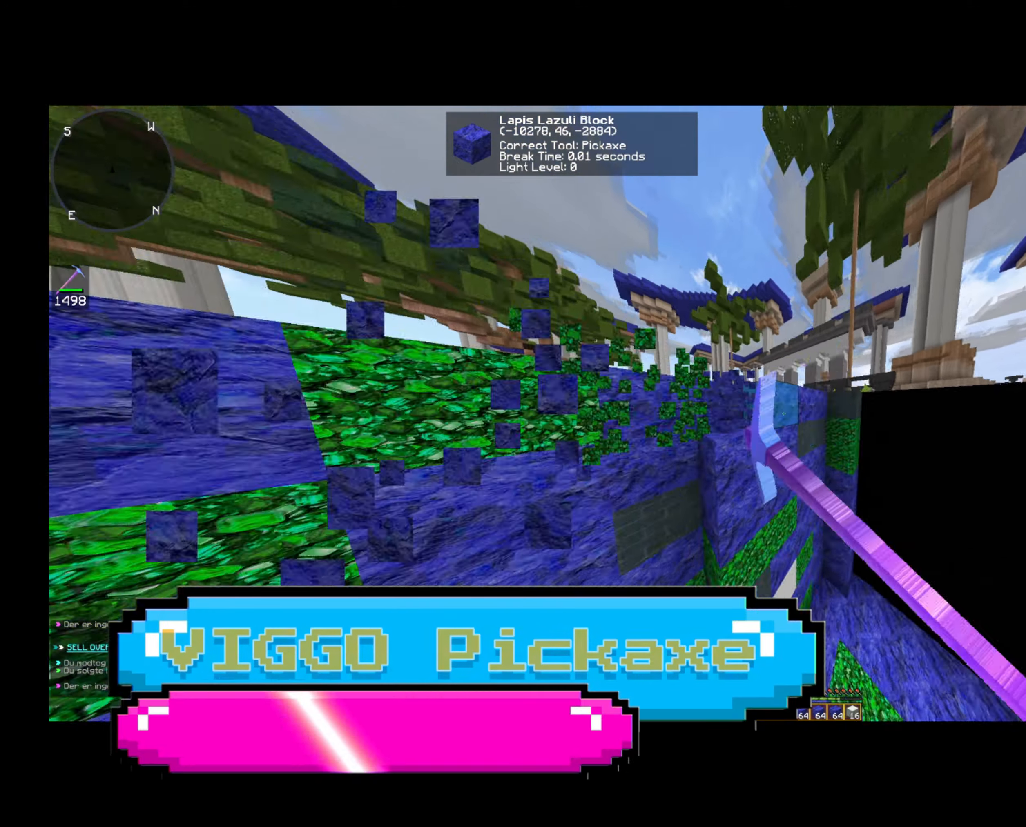
{"keys": ["a", "w"], "mouse": ["left"], "events": [[200, "d", "up"], [240, "a", "down"]]}
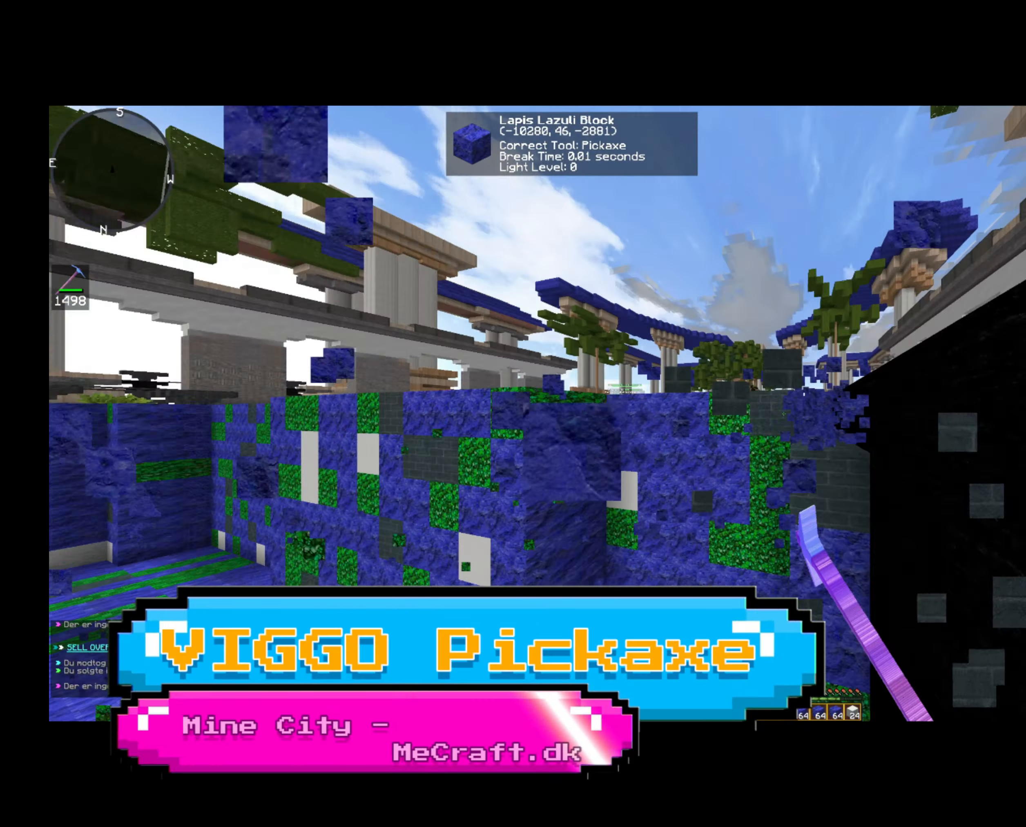
{"keys": ["a"], "mouse": ["left"], "events": [[400, "w", "up"]]}
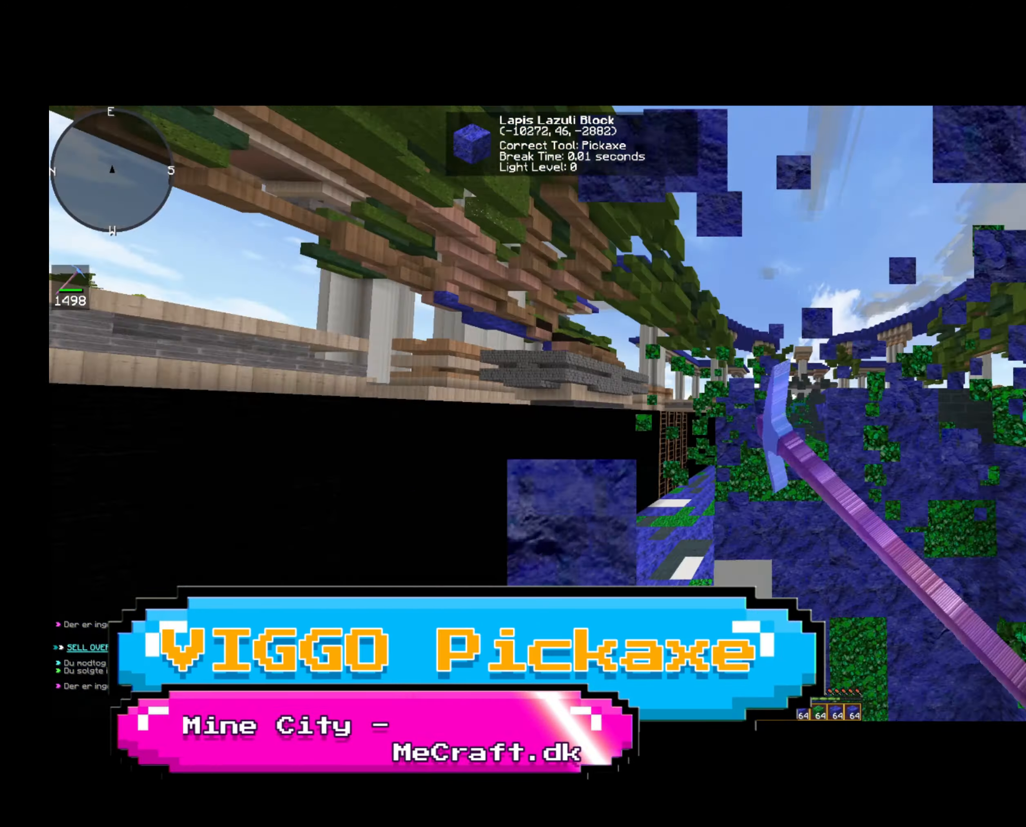
{"keys": ["a", "w"], "mouse": ["left"], "events": [[160, "w", "down"], [320, "a", "up"], [400, "a", "down"]]}
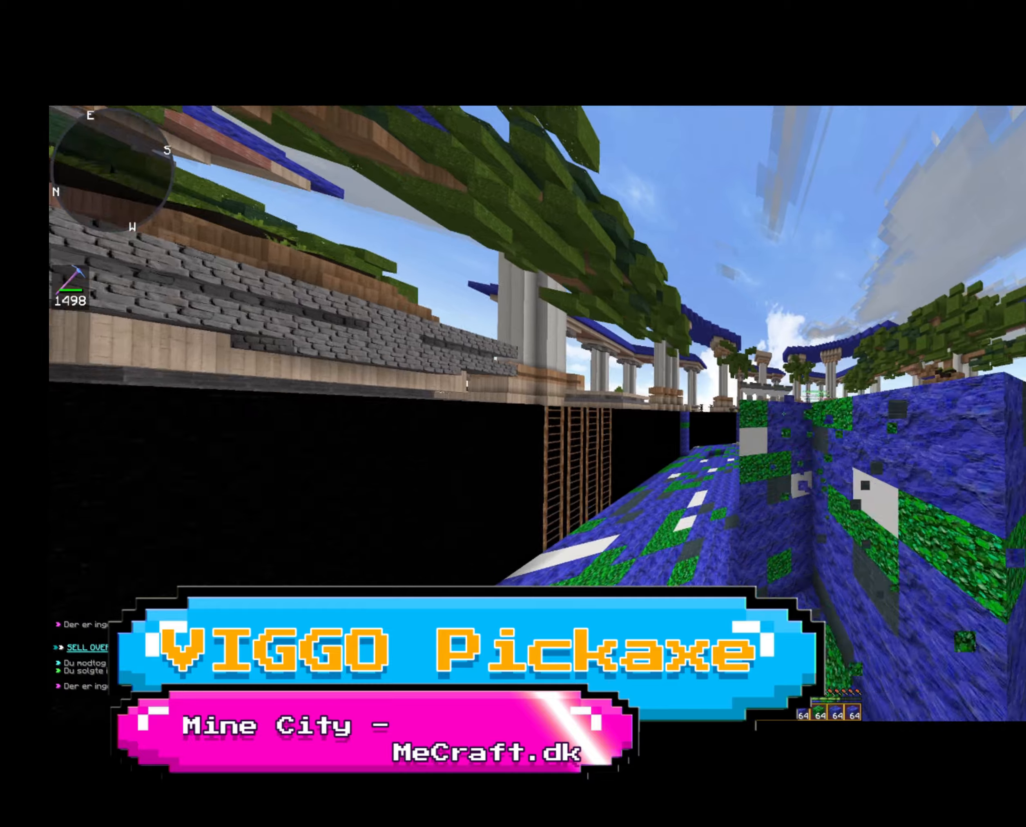
{"keys": ["a", "w"], "mouse": ["left"], "events": []}
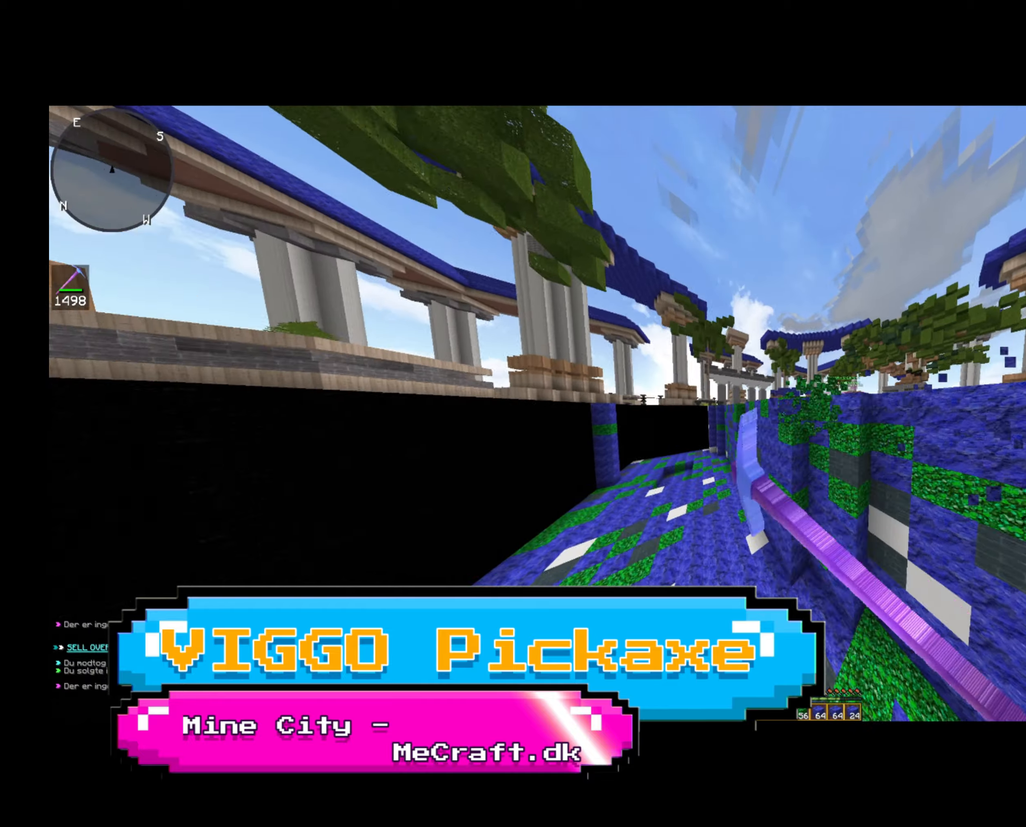
{"keys": ["a", "w"], "mouse": ["left"], "events": []}
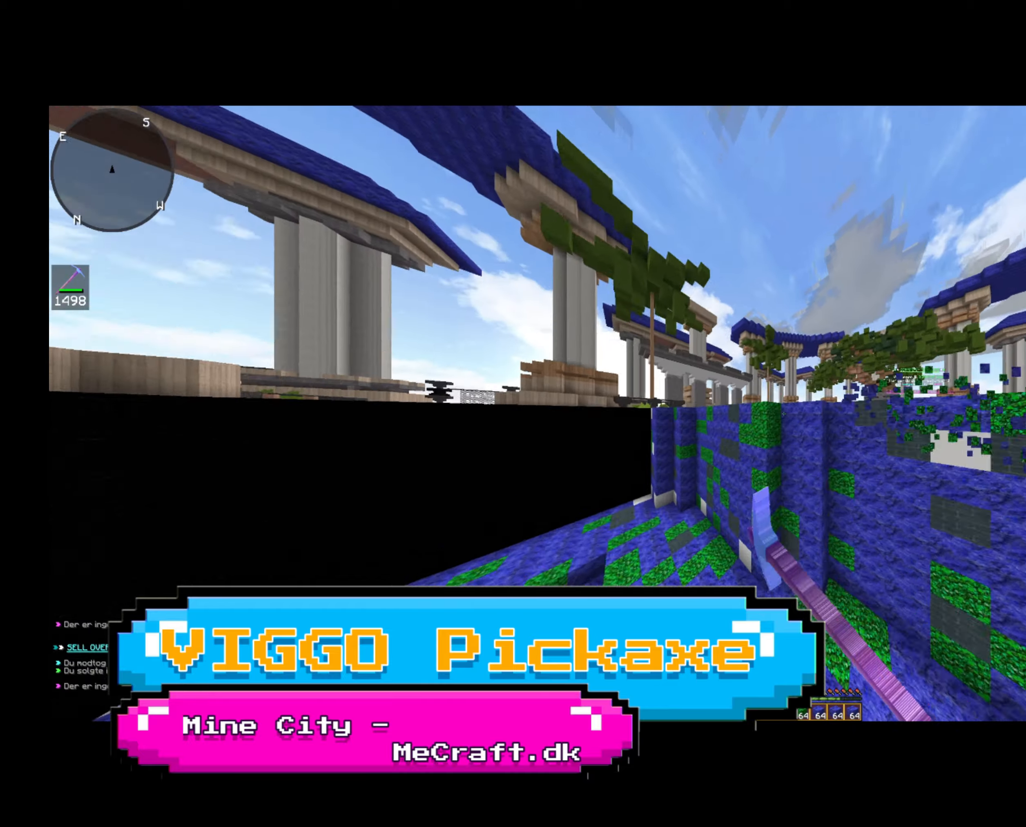
{"keys": ["a", "w"], "mouse": ["left"], "events": []}
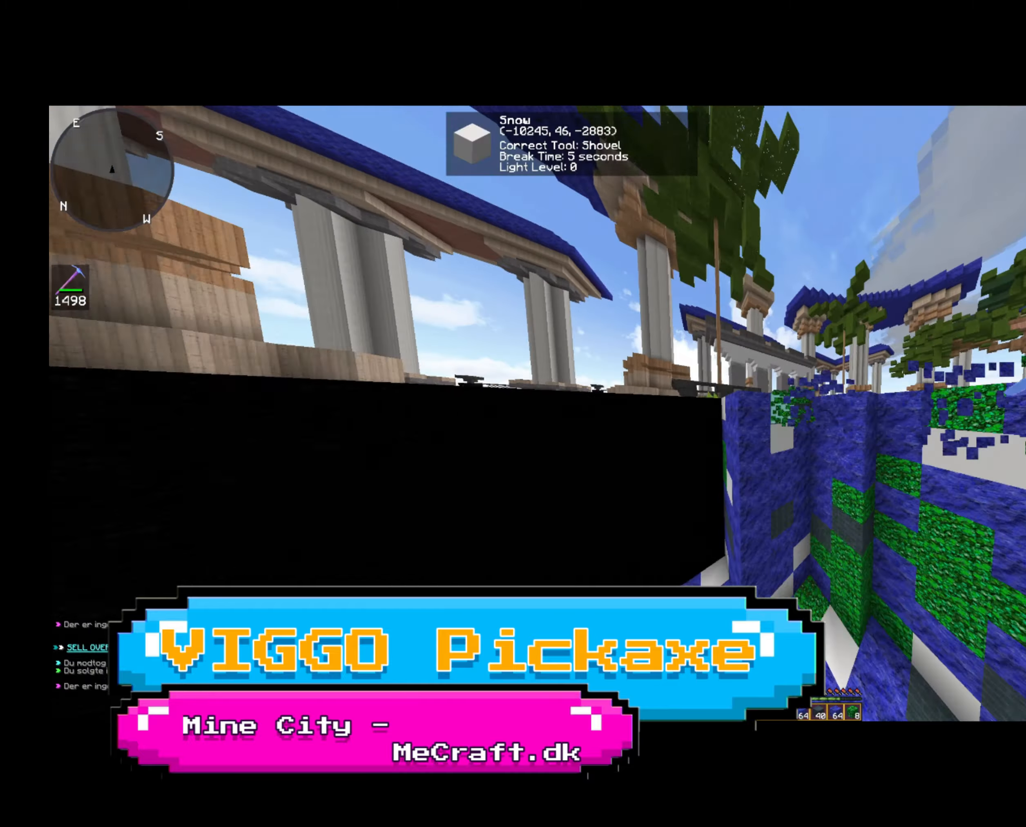
{"keys": ["d", "w"], "mouse": ["left"], "events": [[200, "d", "down"], [240, "a", "up"]]}
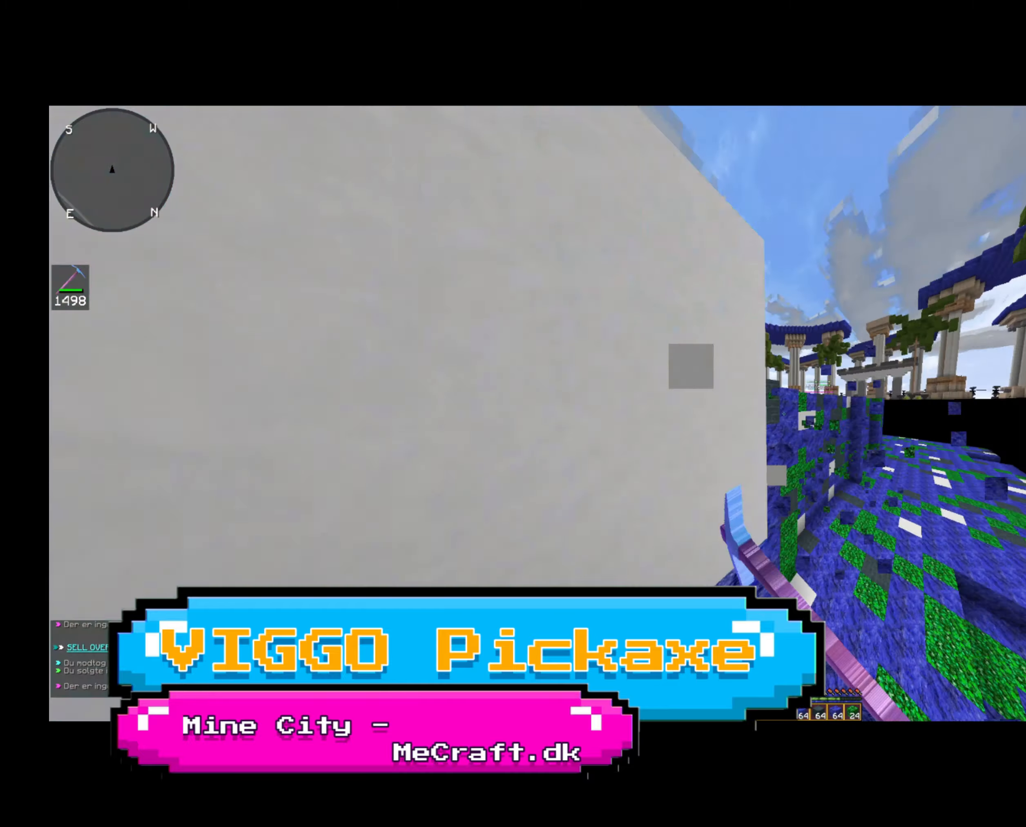
{"keys": ["d", "w"], "mouse": ["left"], "events": []}
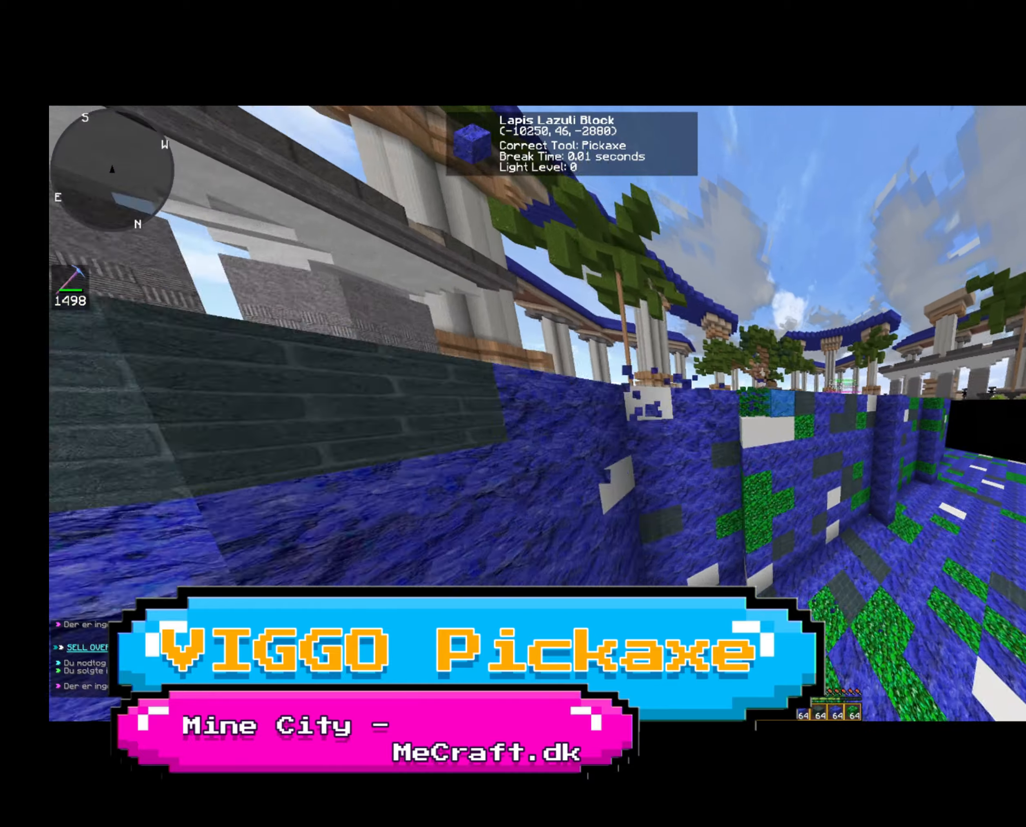
{"keys": ["d", "w"], "mouse": ["left"], "events": []}